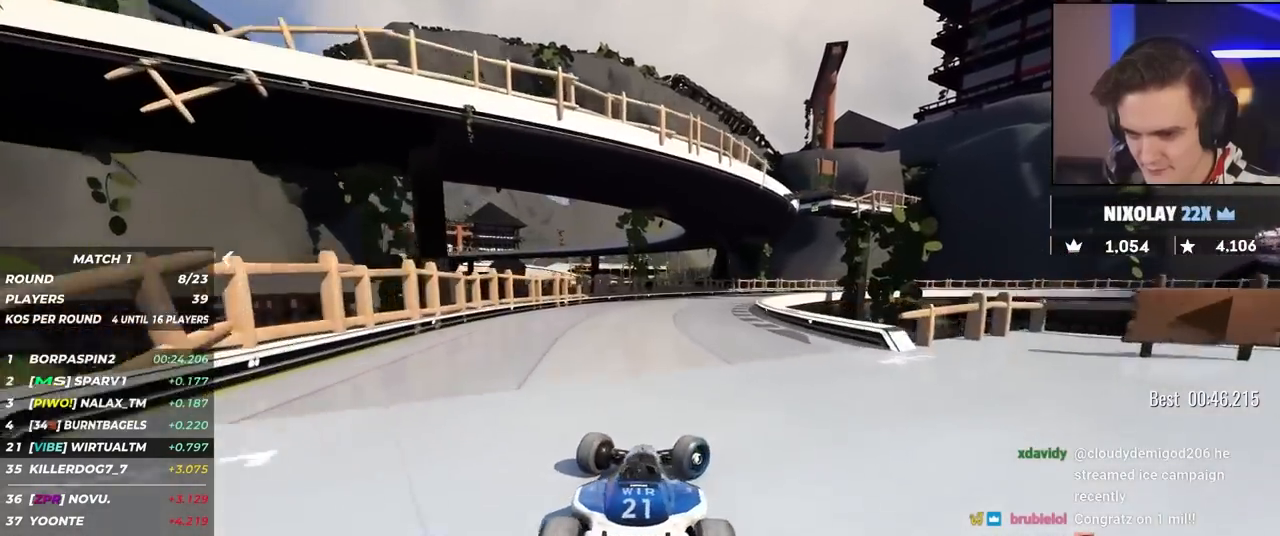
Gameplay with keyboard; each line is a JSON object with the keys held at the frame after it. "events" lists presses ("down") and releases ("up") of "brake", "down", "left", "right" and "up" between this image and that frame as [ms after this image, input, new state], when the widget could be followed in between. No other keys are recorded. Mouse input is not recorded. Key names are as the overlay labels them; some are game actions (e.g. jump) rather than physical keys.
{"keys": ["left", "up"], "events": [[334, "right", "up"], [350, "left", "down"], [384, "up", "up"], [484, "up", "down"]]}
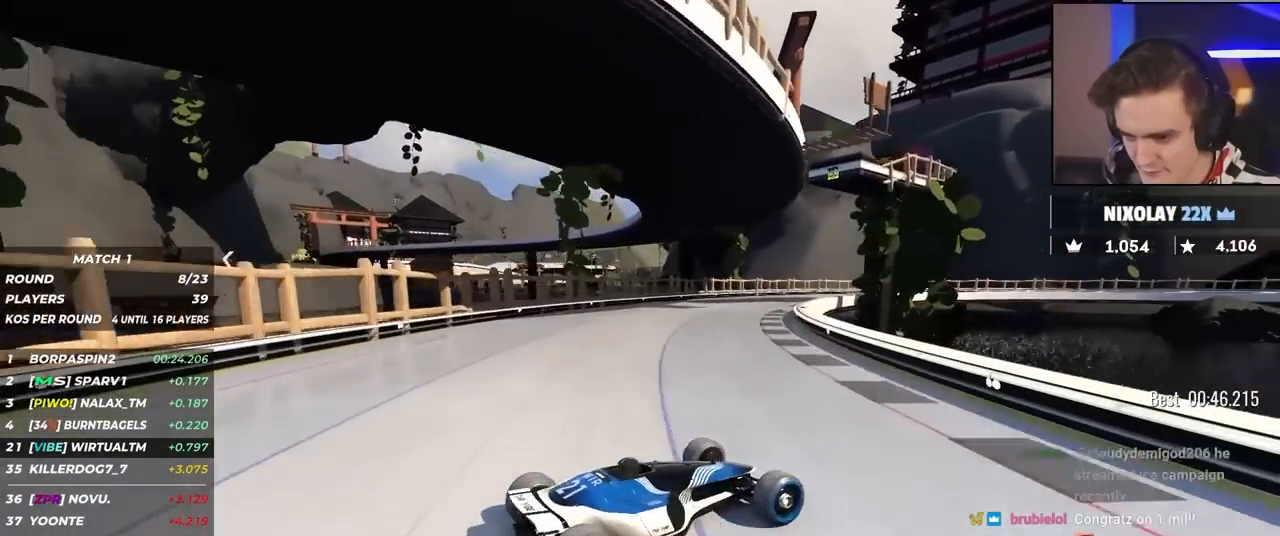
{"keys": ["left", "up"], "events": [[317, "up", "up"], [400, "up", "down"]]}
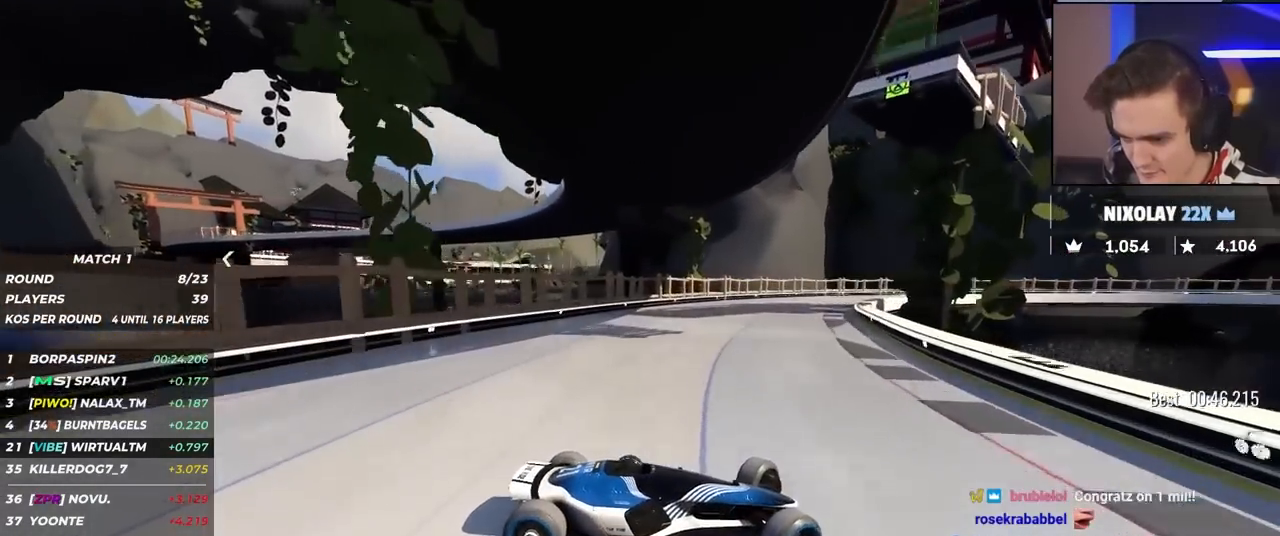
{"keys": ["left", "up"], "events": [[184, "left", "up"], [234, "left", "down"]]}
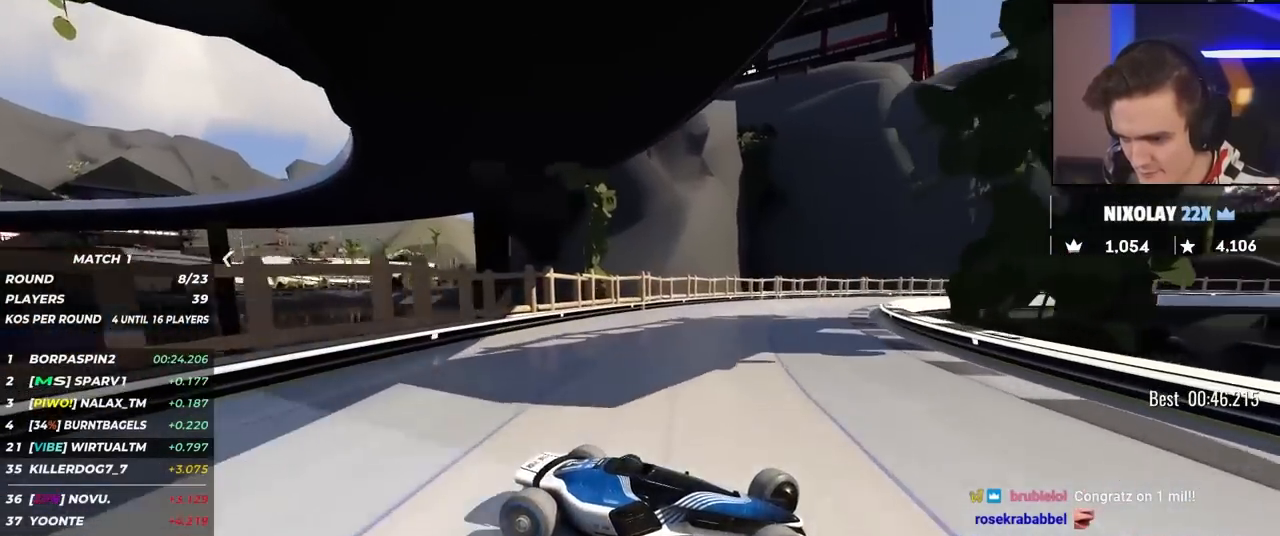
{"keys": ["left", "up"], "events": [[17, "brake", "down"], [67, "brake", "up"]]}
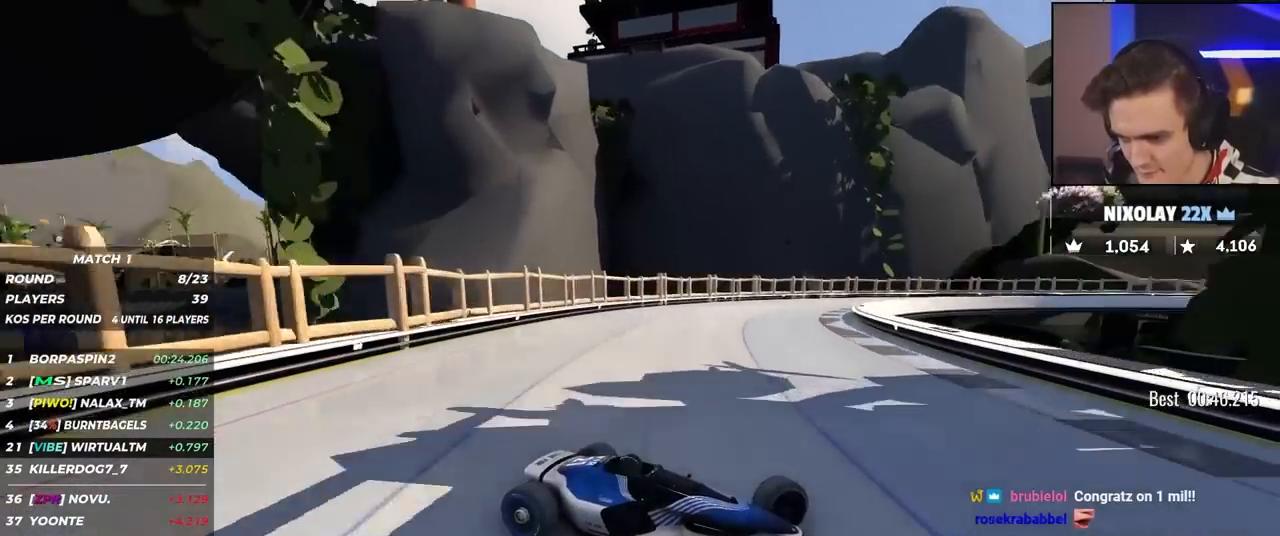
{"keys": ["left", "up"], "events": []}
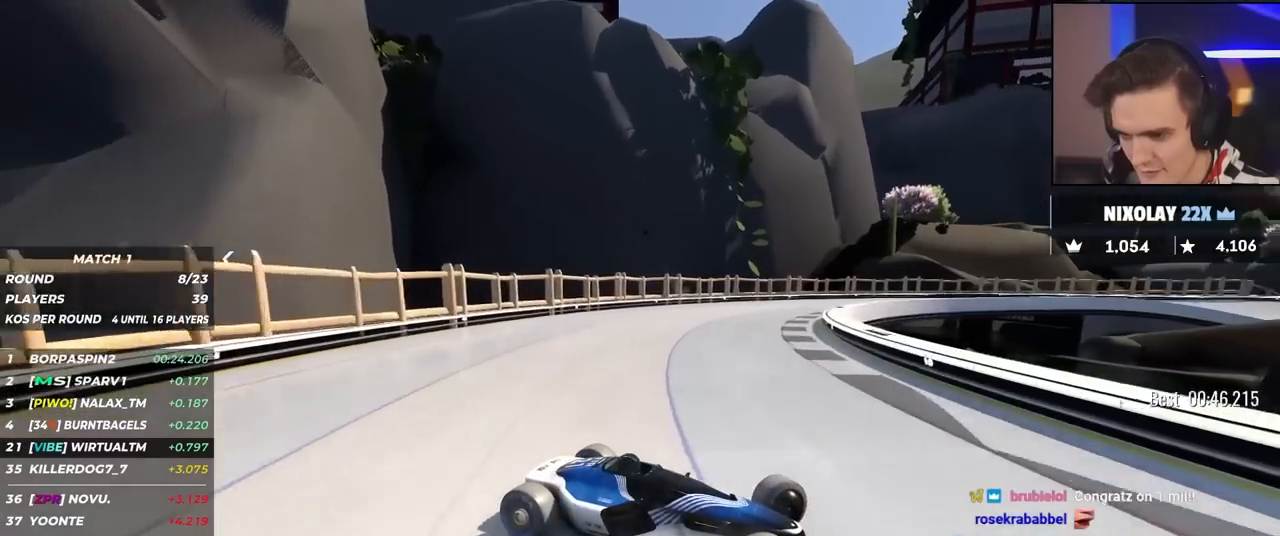
{"keys": ["left", "up"], "events": [[184, "brake", "down"], [234, "brake", "up"]]}
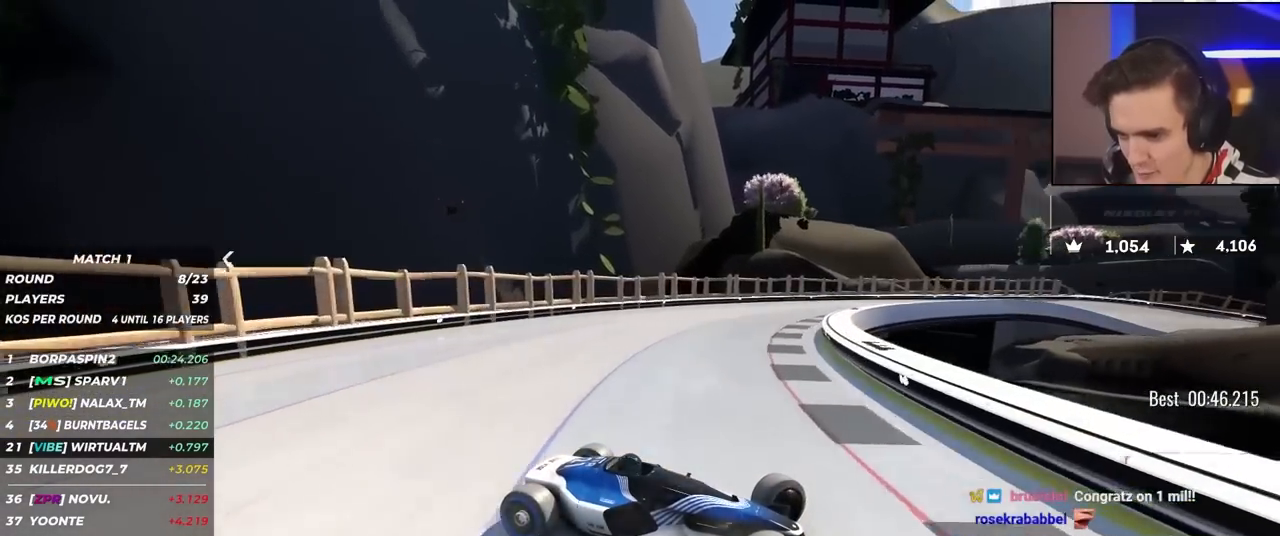
{"keys": ["left", "up"], "events": [[400, "brake", "down"], [434, "brake", "up"]]}
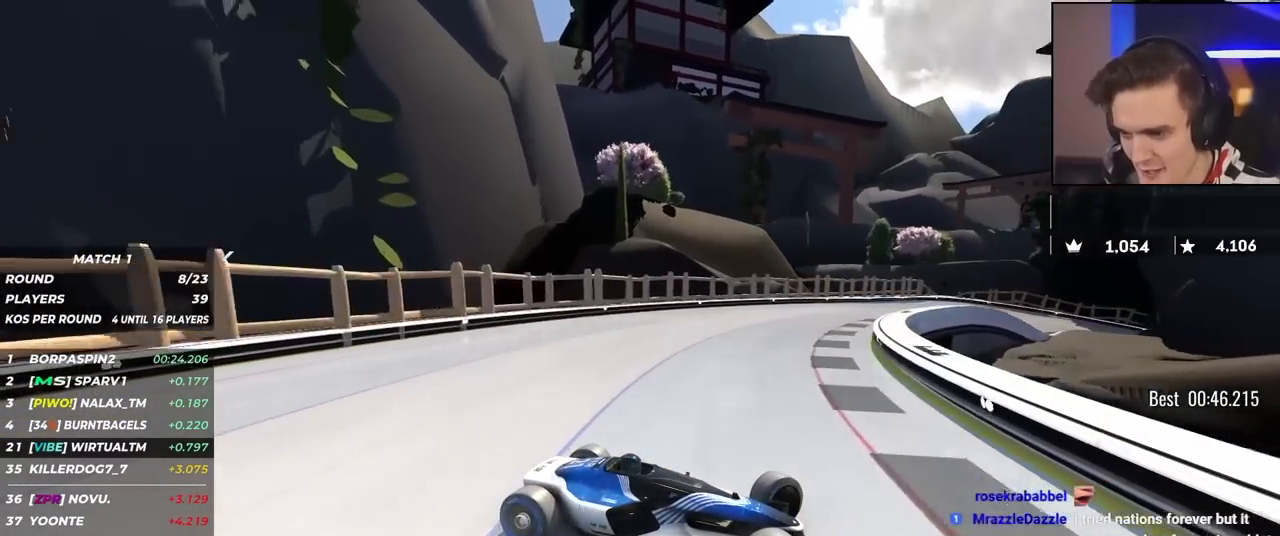
{"keys": ["left", "up"], "events": []}
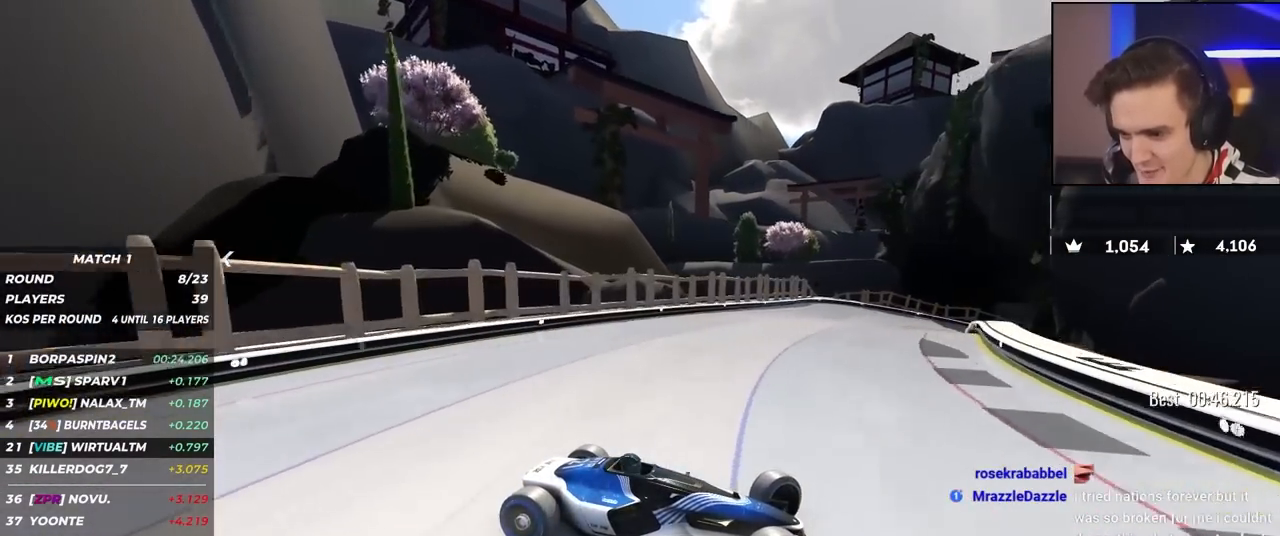
{"keys": ["left", "up"], "events": [[134, "brake", "down"], [184, "brake", "up"]]}
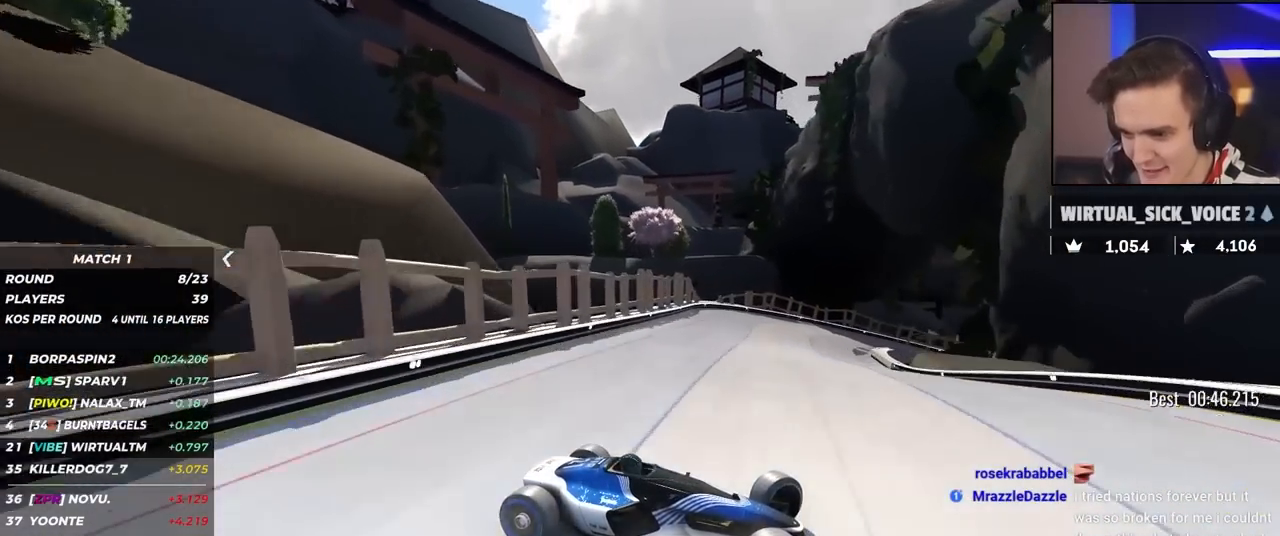
{"keys": ["left", "up"], "events": []}
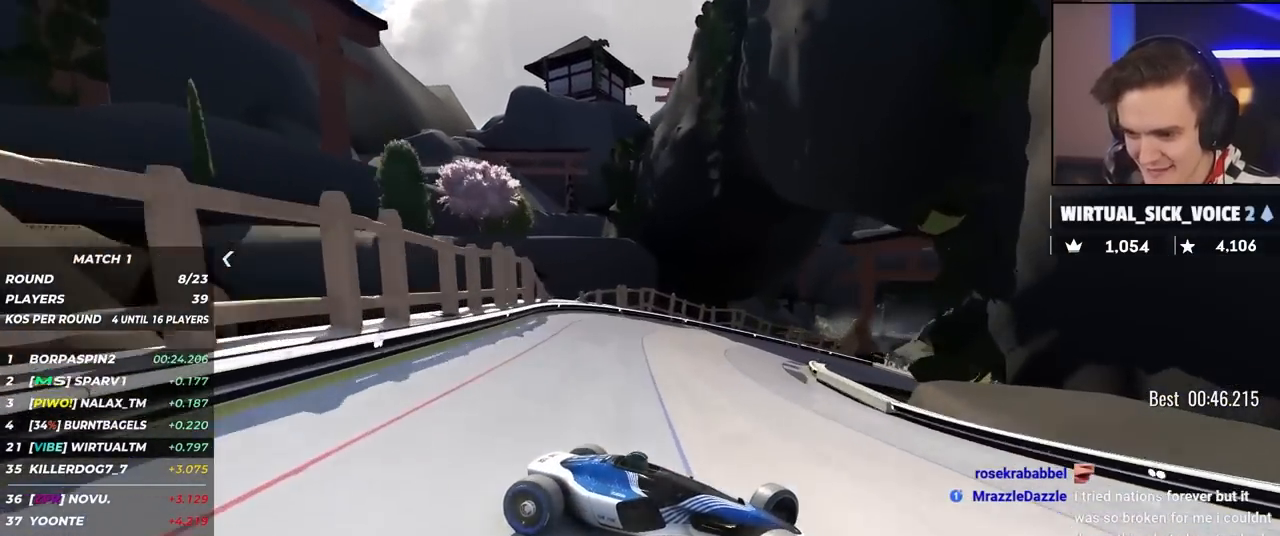
{"keys": ["brake", "left", "up"], "events": [[450, "brake", "down"]]}
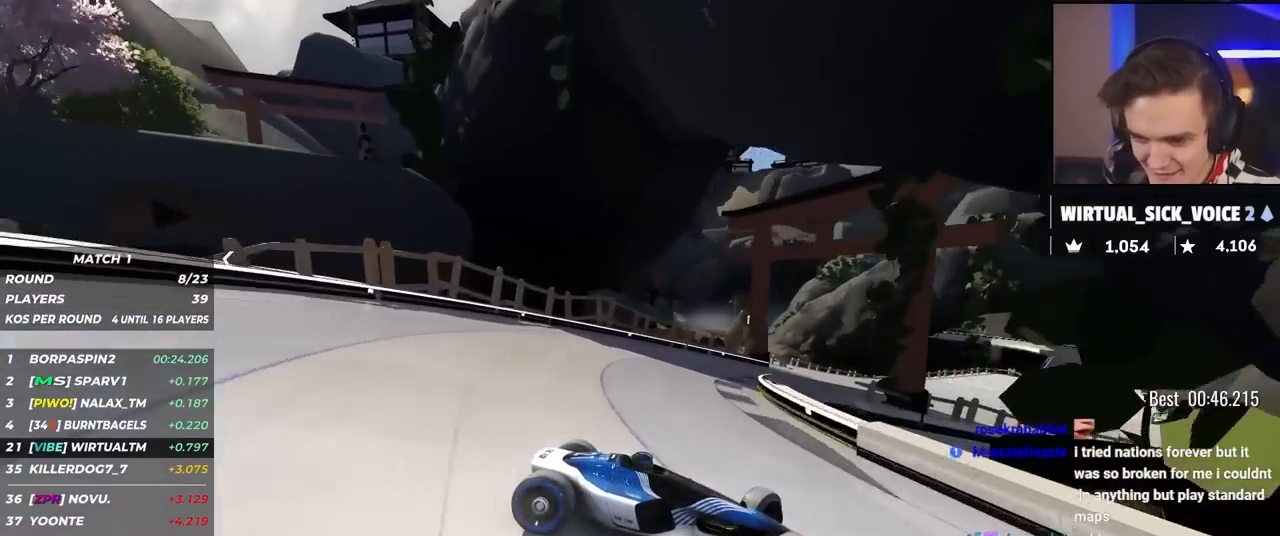
{"keys": ["left", "up"], "events": [[50, "brake", "up"]]}
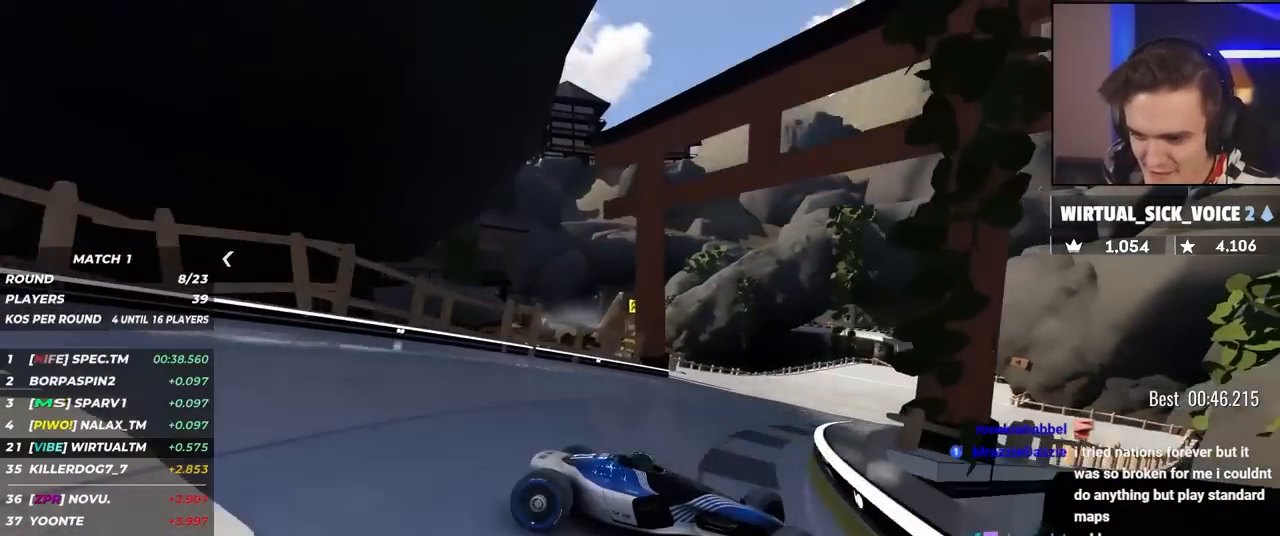
{"keys": ["left", "up"], "events": []}
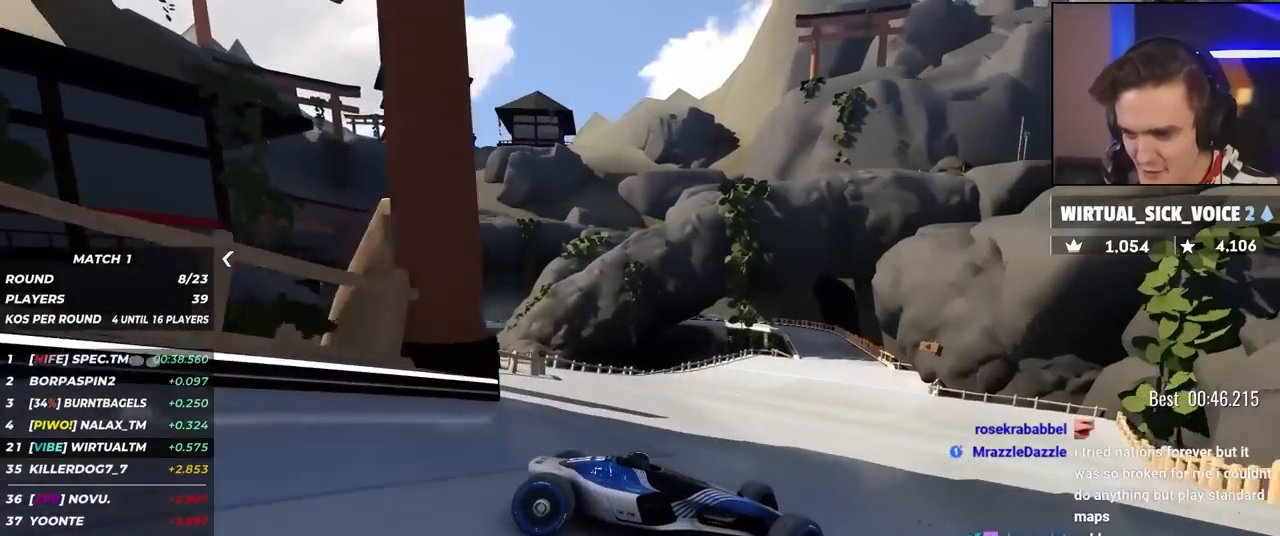
{"keys": ["left", "up"], "events": [[367, "up", "up"], [450, "up", "down"]]}
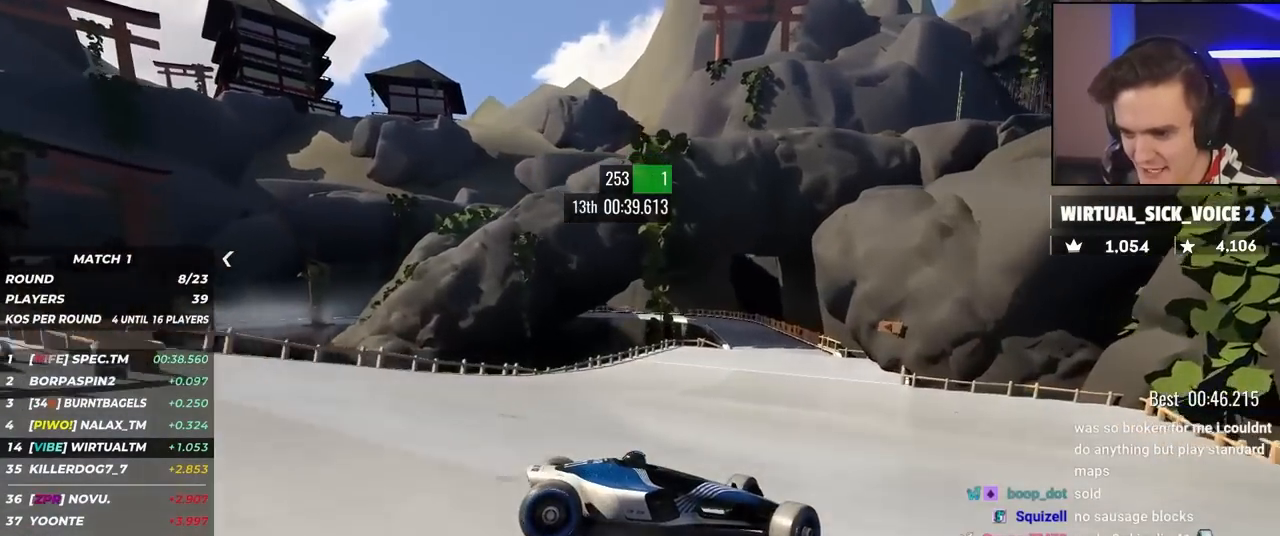
{"keys": ["up"], "events": [[134, "up", "up"], [184, "up", "down"], [284, "left", "up"], [367, "left", "down"], [467, "left", "up"]]}
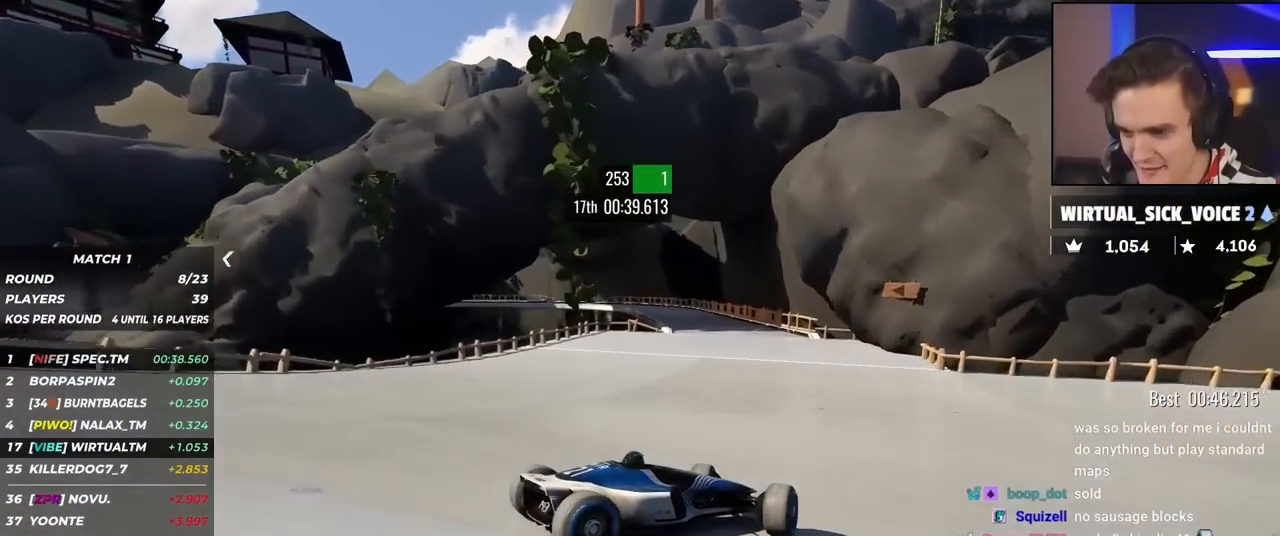
{"keys": ["up"], "events": [[117, "left", "down"], [484, "left", "up"]]}
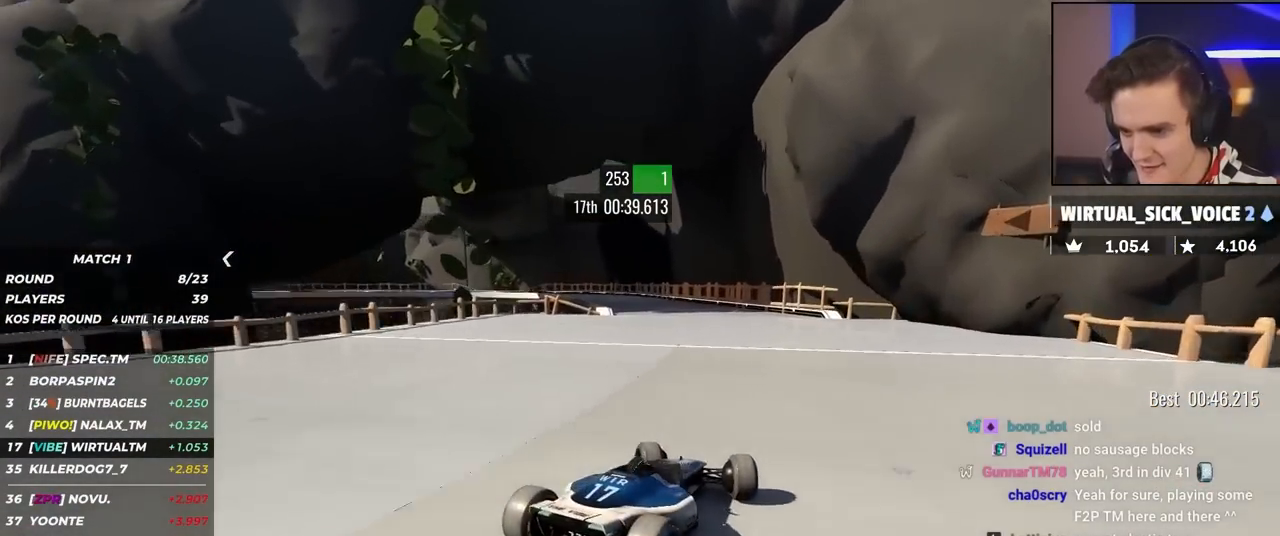
{"keys": ["left", "up"], "events": [[217, "left", "down"]]}
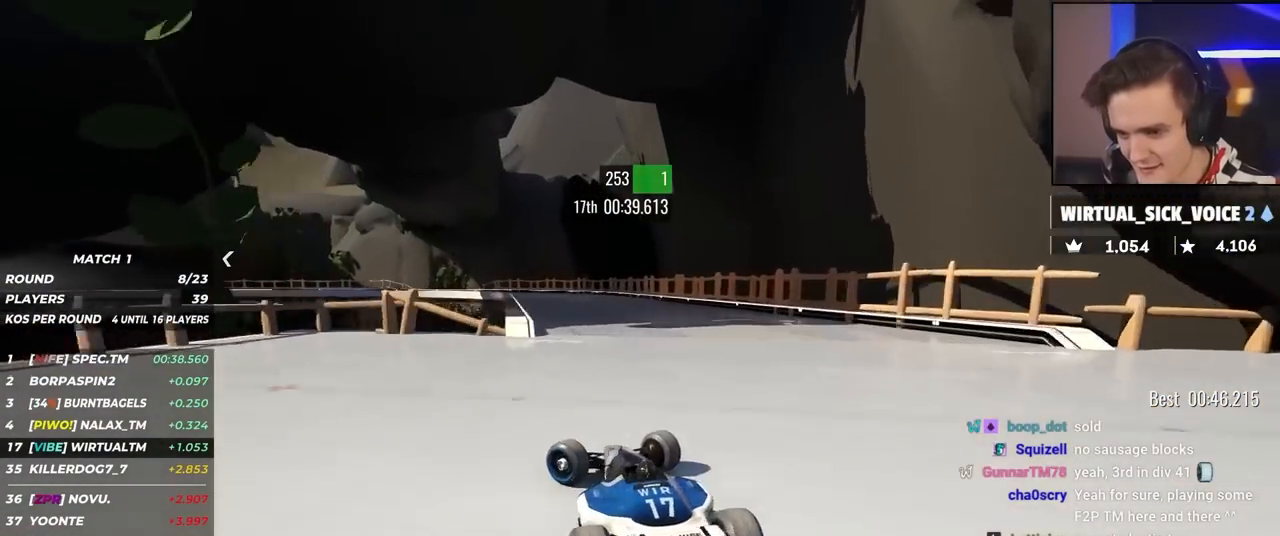
{"keys": ["right", "up"], "events": [[84, "up", "up"], [134, "left", "up"], [184, "right", "down"], [184, "up", "down"]]}
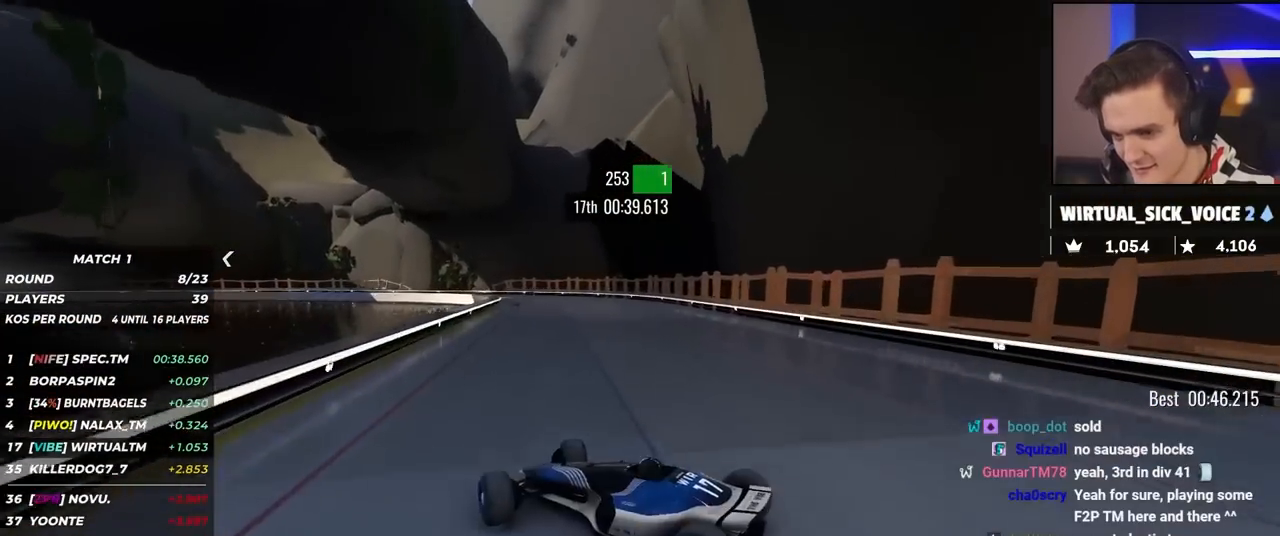
{"keys": ["right", "up"], "events": [[100, "right", "up"], [250, "right", "down"], [434, "brake", "down"], [484, "brake", "up"]]}
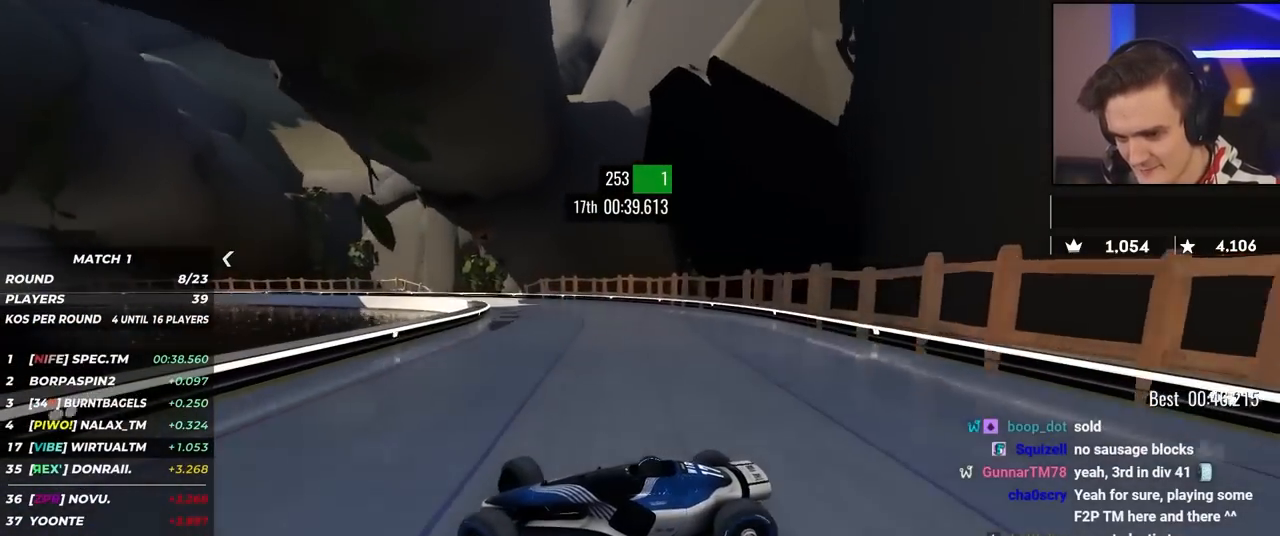
{"keys": ["right", "up"], "events": []}
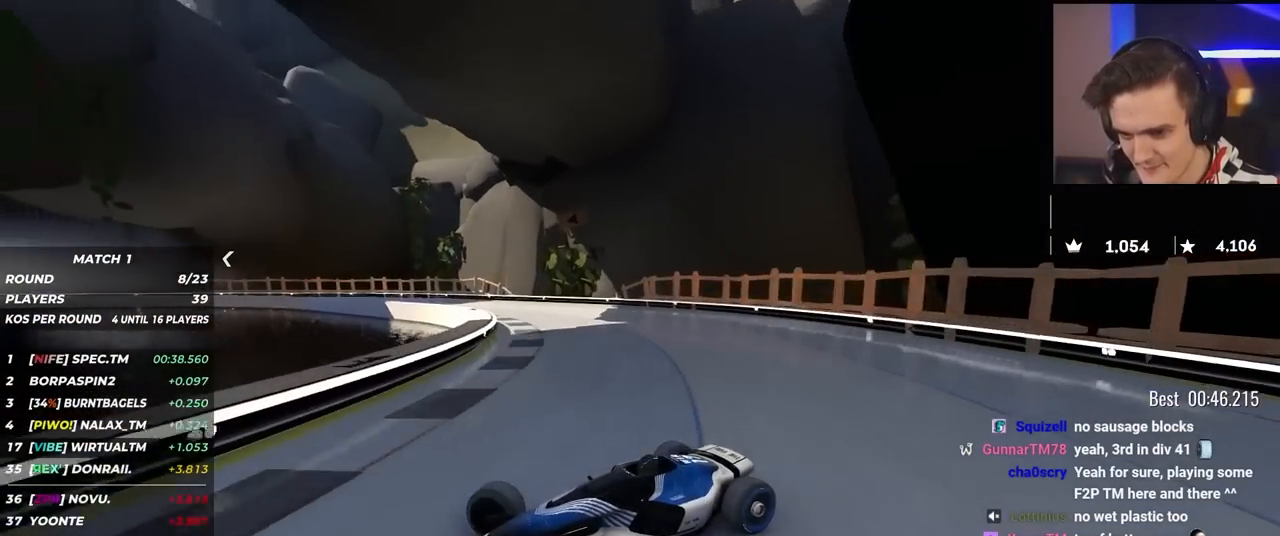
{"keys": ["right", "up"], "events": []}
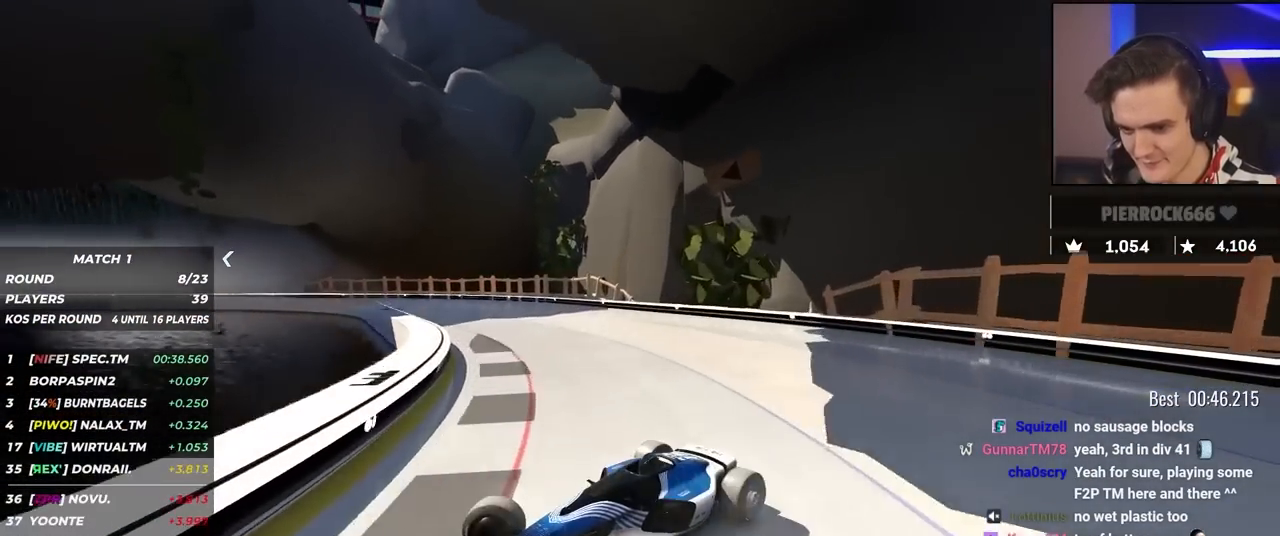
{"keys": ["right", "up"], "events": []}
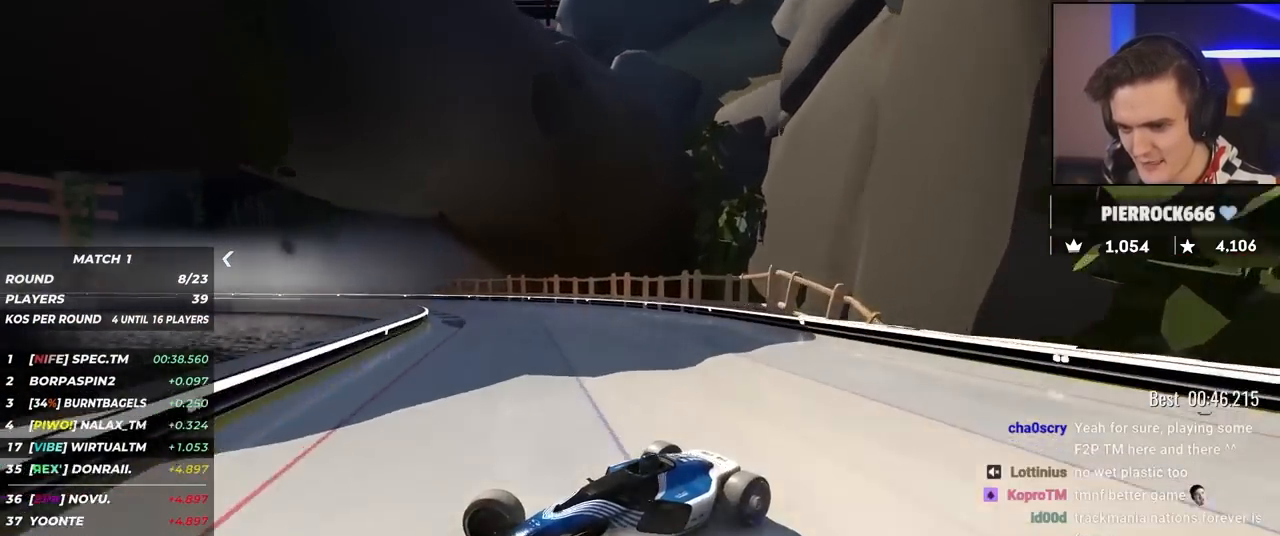
{"keys": ["right", "up"], "events": [[400, "brake", "down"], [500, "brake", "up"]]}
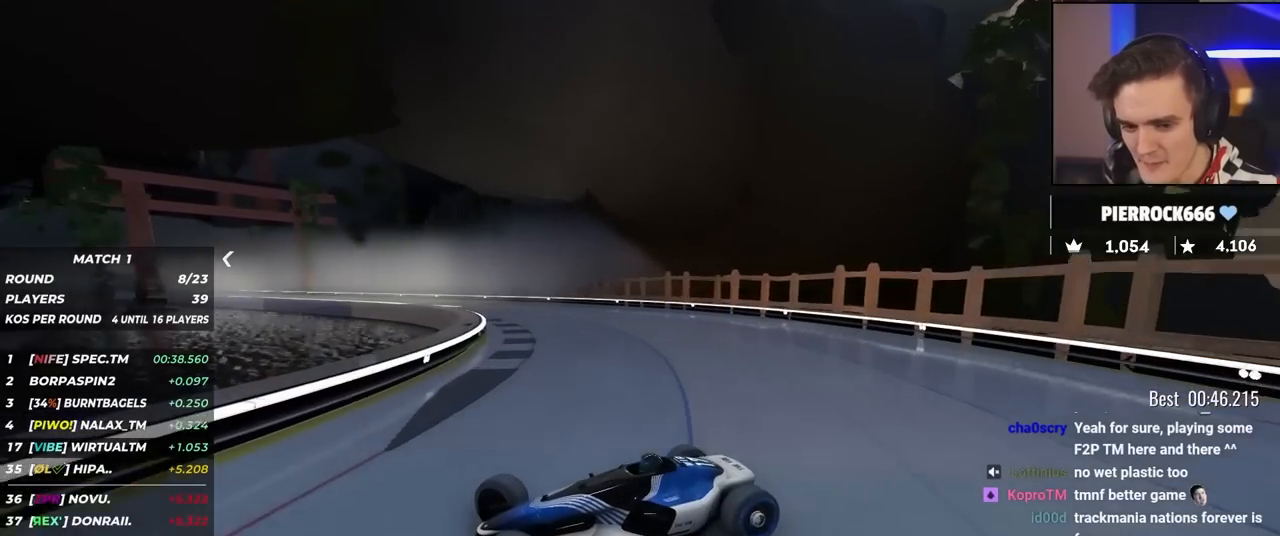
{"keys": ["right", "up"], "events": [[384, "brake", "down"], [417, "brake", "up"]]}
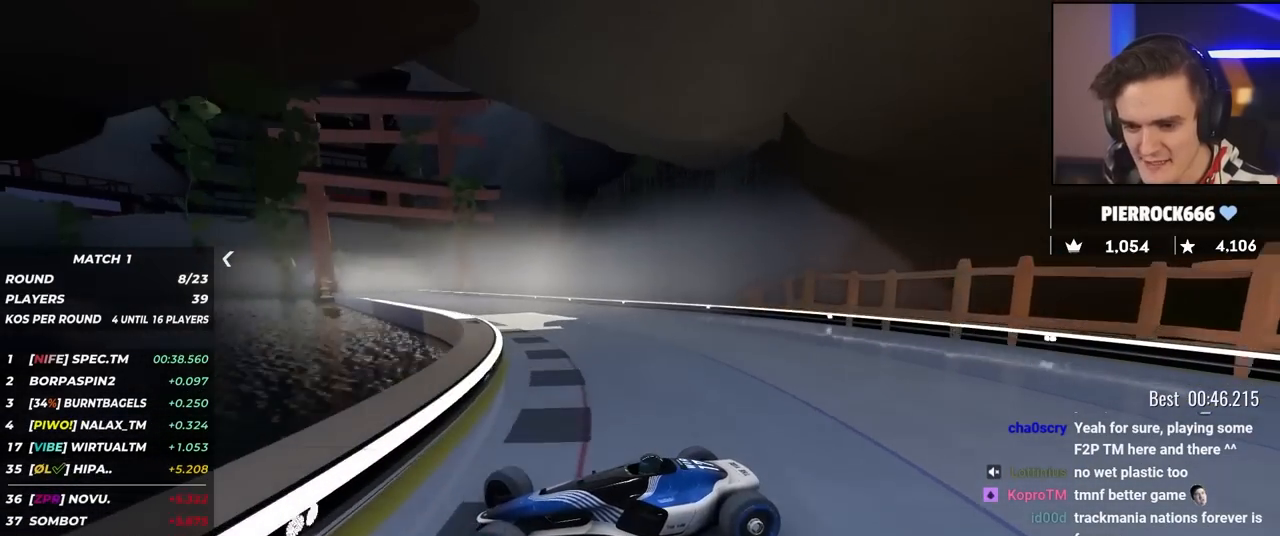
{"keys": ["right", "up"], "events": []}
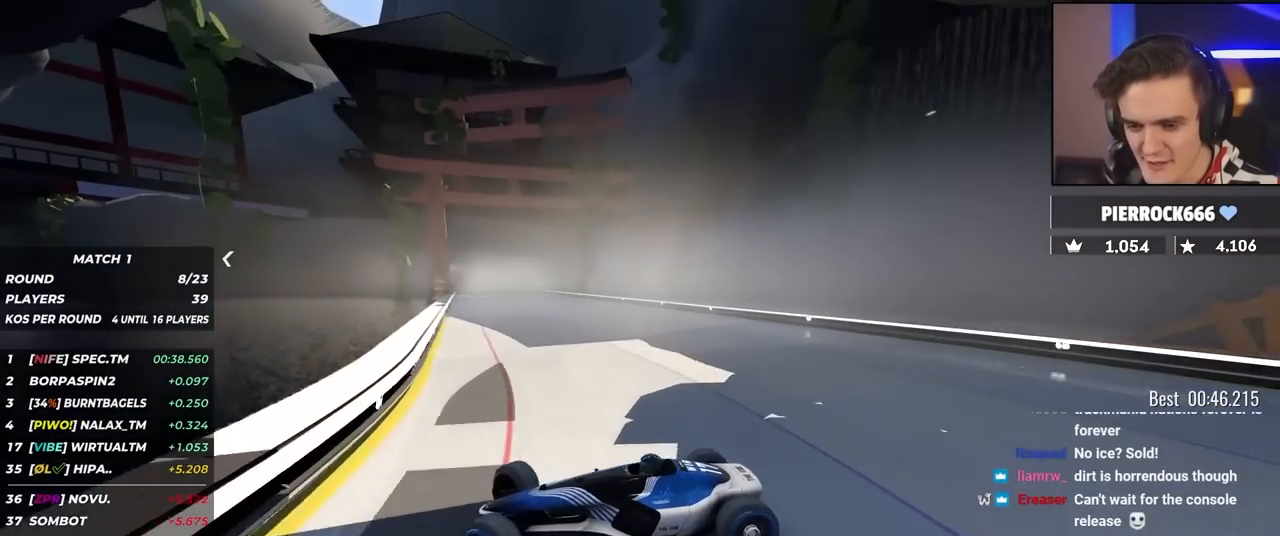
{"keys": ["right", "up"], "events": []}
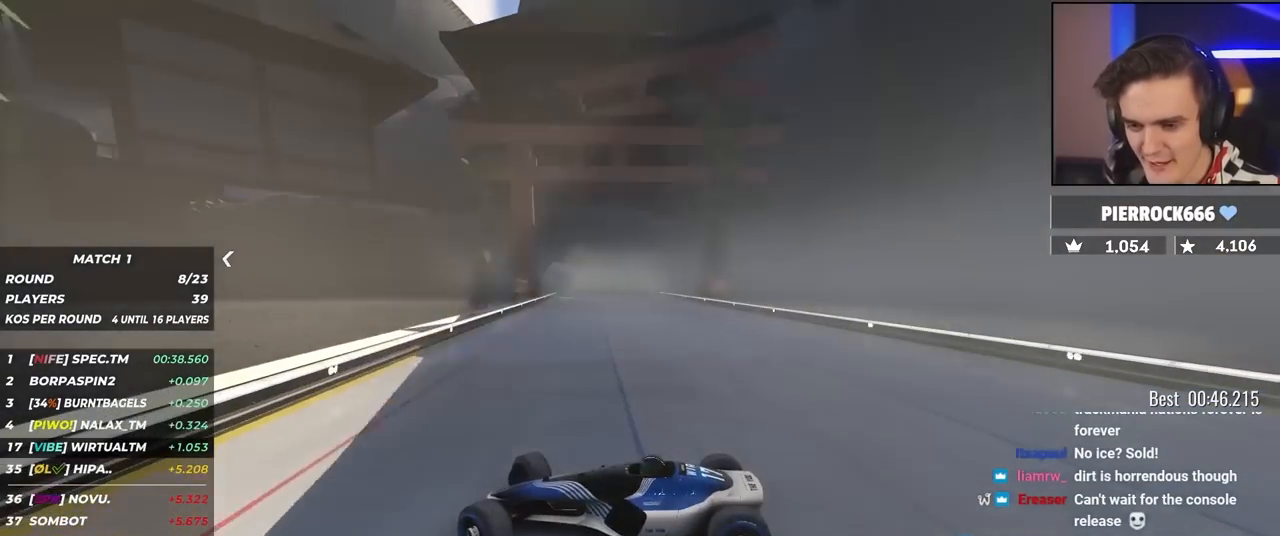
{"keys": ["right", "up"], "events": []}
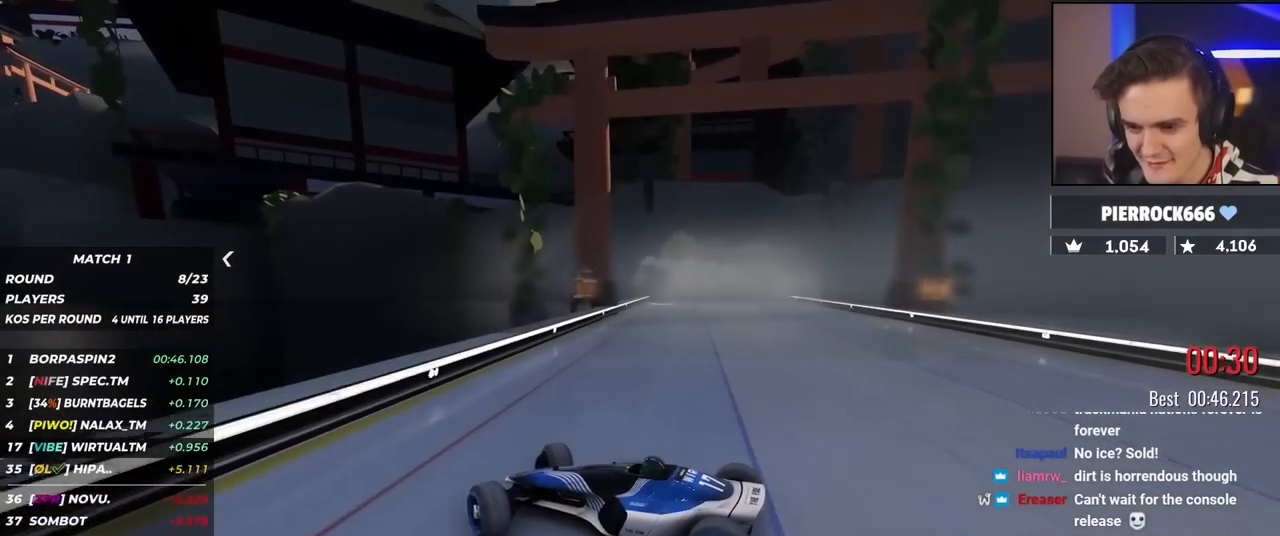
{"keys": ["right", "up"], "events": []}
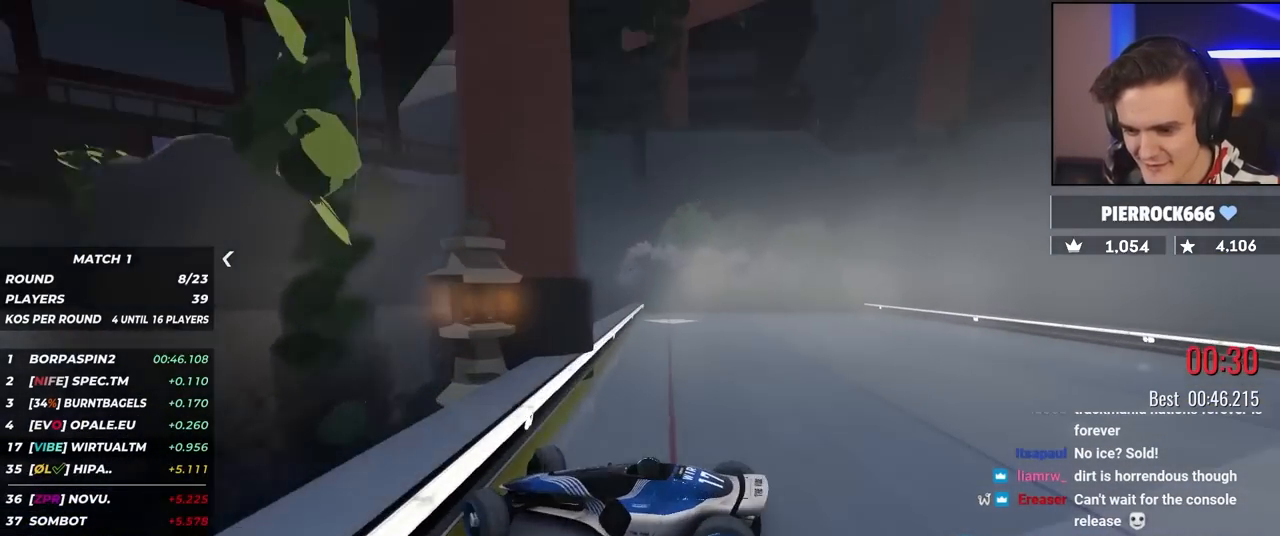
{"keys": ["right"], "events": [[417, "up", "up"]]}
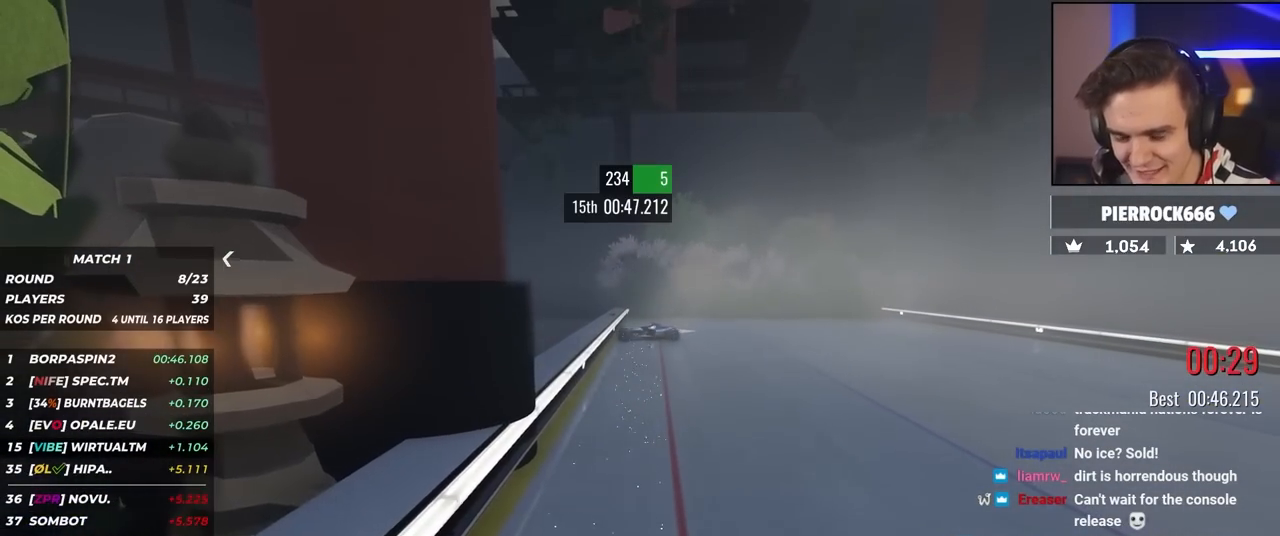
{"keys": [], "events": [[17, "right", "up"]]}